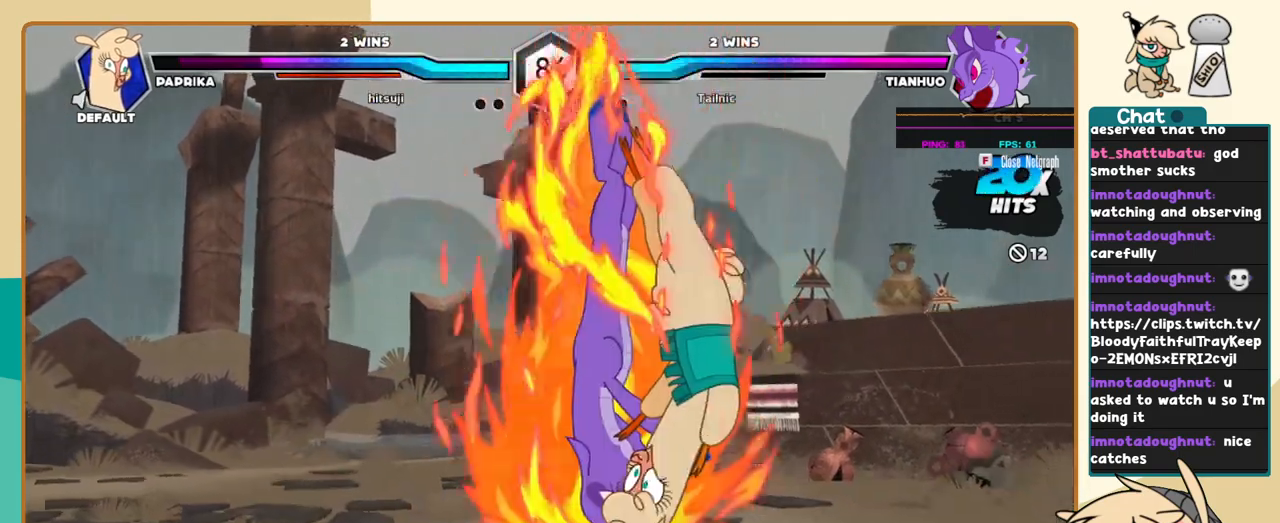
Gameplay with keyboard; each line is a JSON object with the keys held at the frame after it. "events" lists presses ("down") and releases ("up") of "a", "c", "d", "i", "j", "k", "l", "s", "x" and "z" between this image and that frame as [ms after this image, input, new state], when the widget could be followed in between. No other keys are recorded. Mouse input is not recorded.
{"keys": ["l"], "events": []}
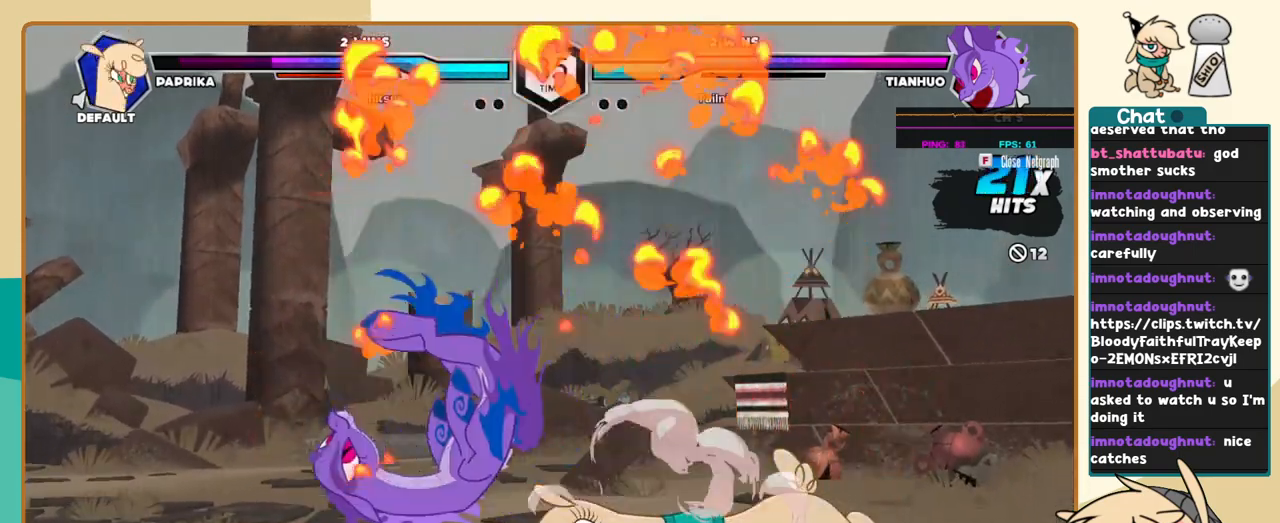
{"keys": ["l"], "events": []}
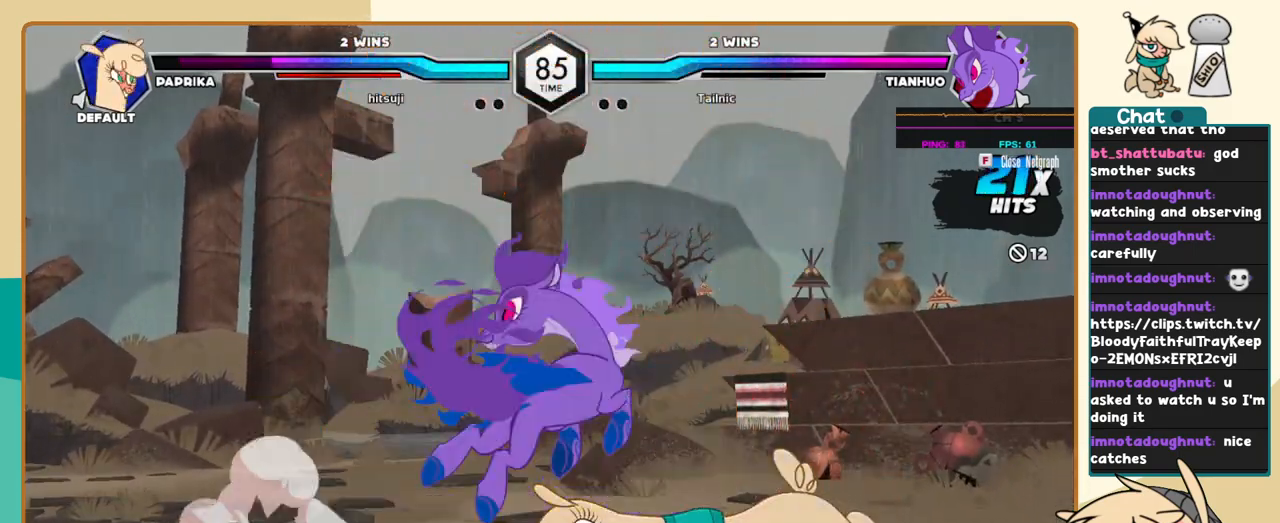
{"keys": ["l"], "events": [[100, "c", "down"], [134, "c", "up"]]}
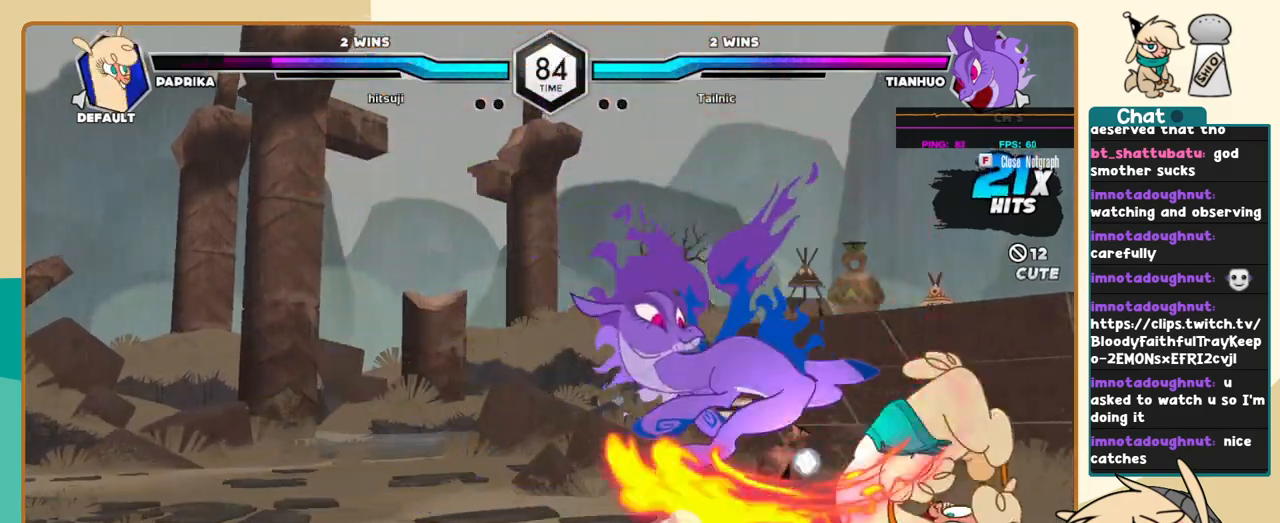
{"keys": ["k", "l"], "events": [[200, "k", "down"], [250, "s", "down"], [350, "s", "up"]]}
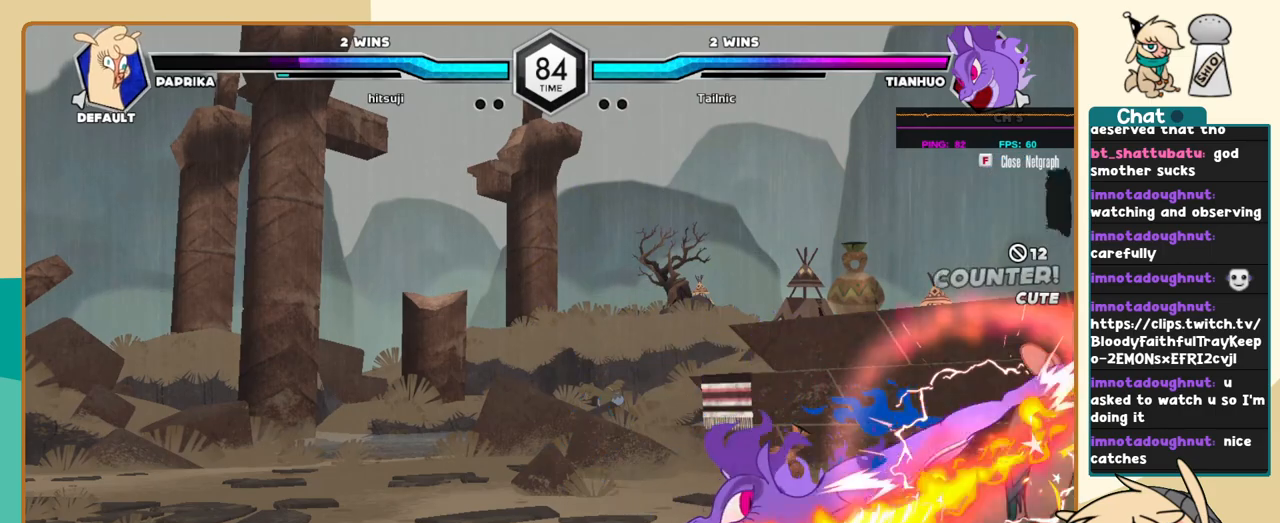
{"keys": ["k", "l"], "events": []}
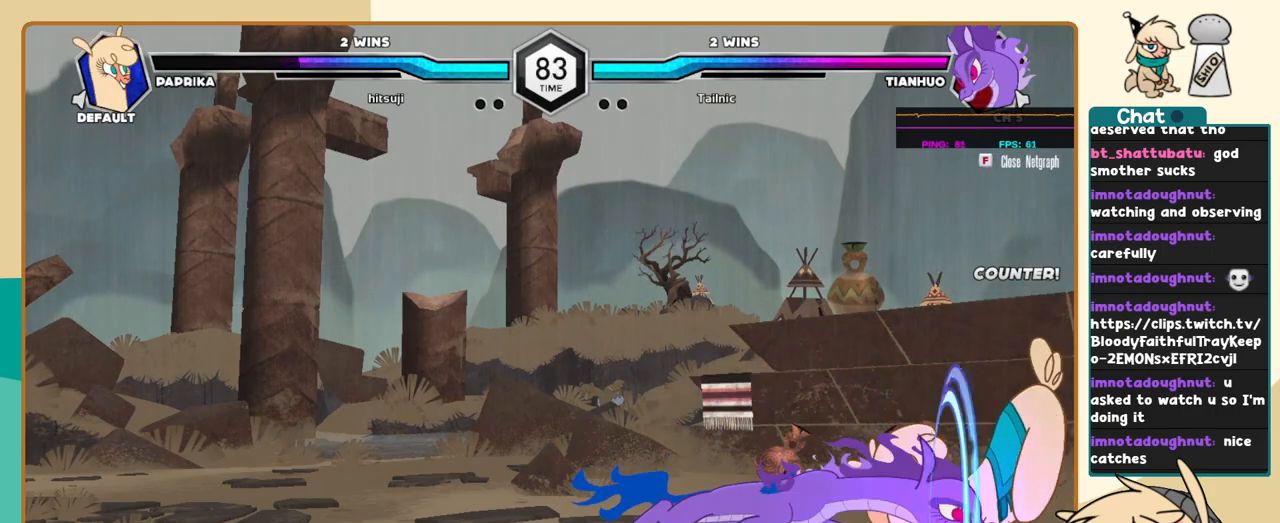
{"keys": ["l"], "events": [[467, "k", "up"]]}
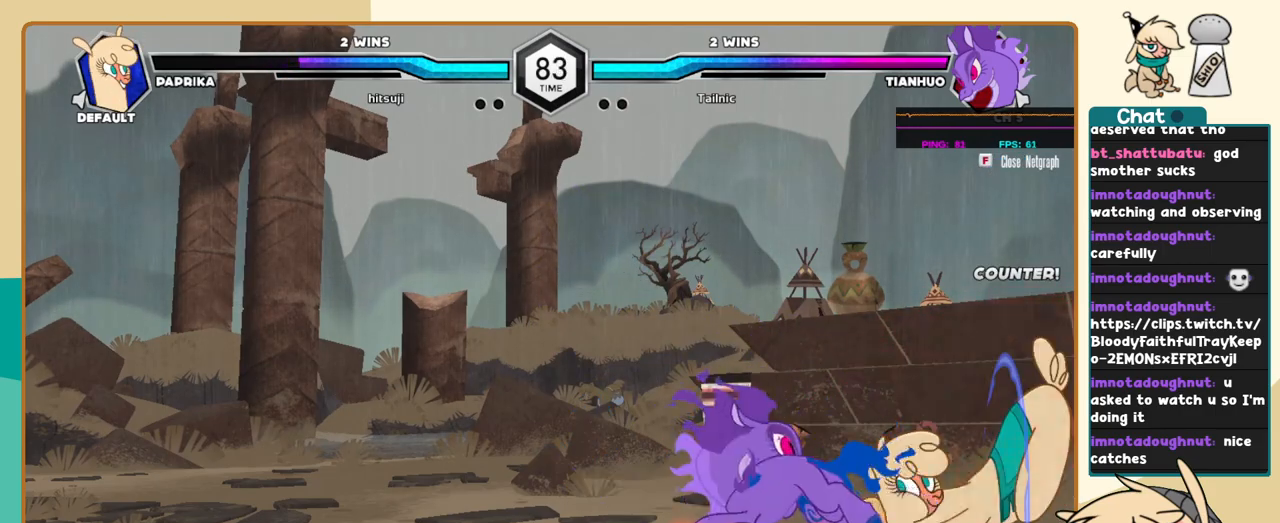
{"keys": ["l"], "events": []}
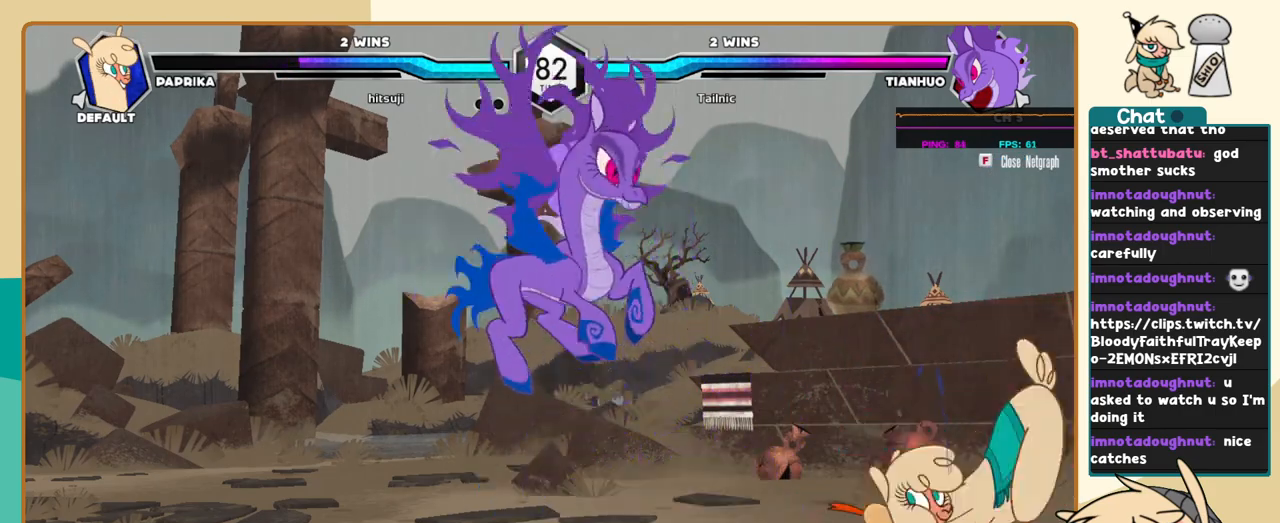
{"keys": [], "events": [[34, "s", "down"], [84, "s", "up"], [500, "l", "up"]]}
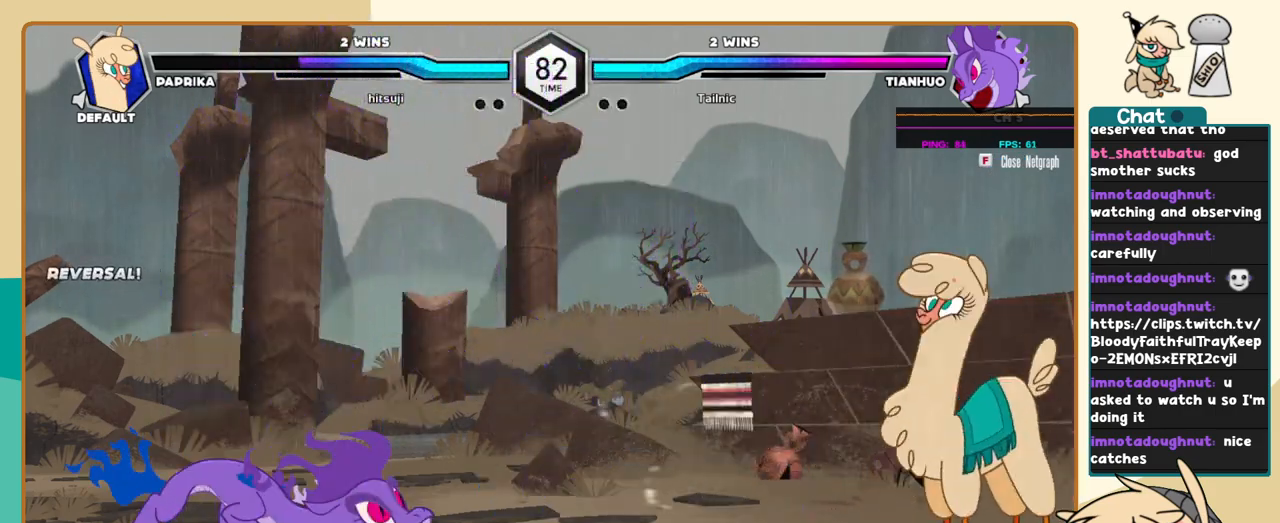
{"keys": ["j"], "events": [[50, "j", "down"], [84, "s", "down"], [134, "s", "up"]]}
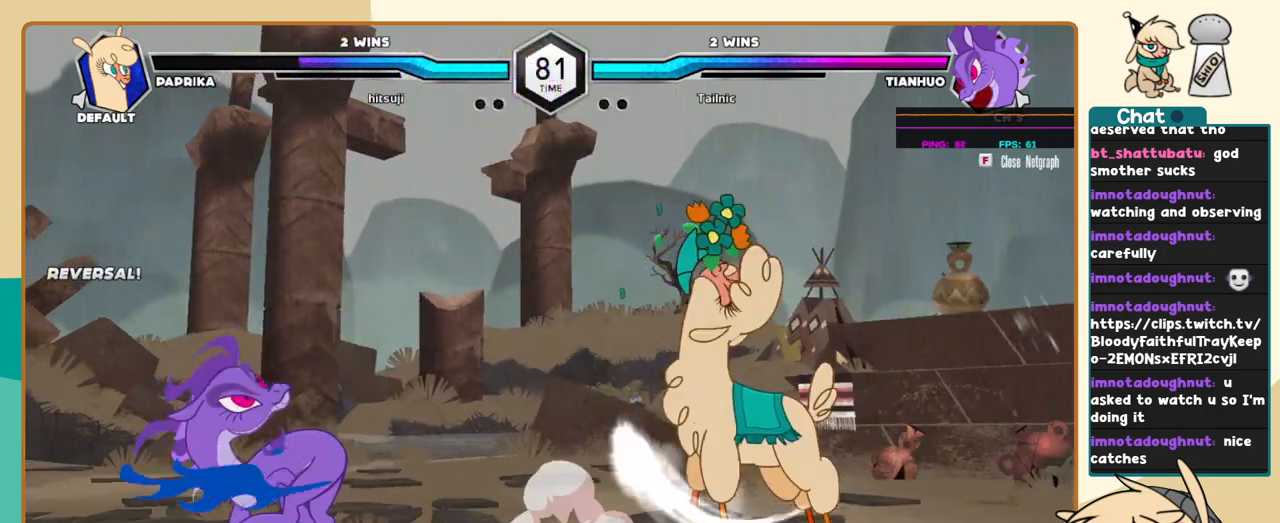
{"keys": ["l"], "events": [[17, "j", "up"], [150, "l", "down"]]}
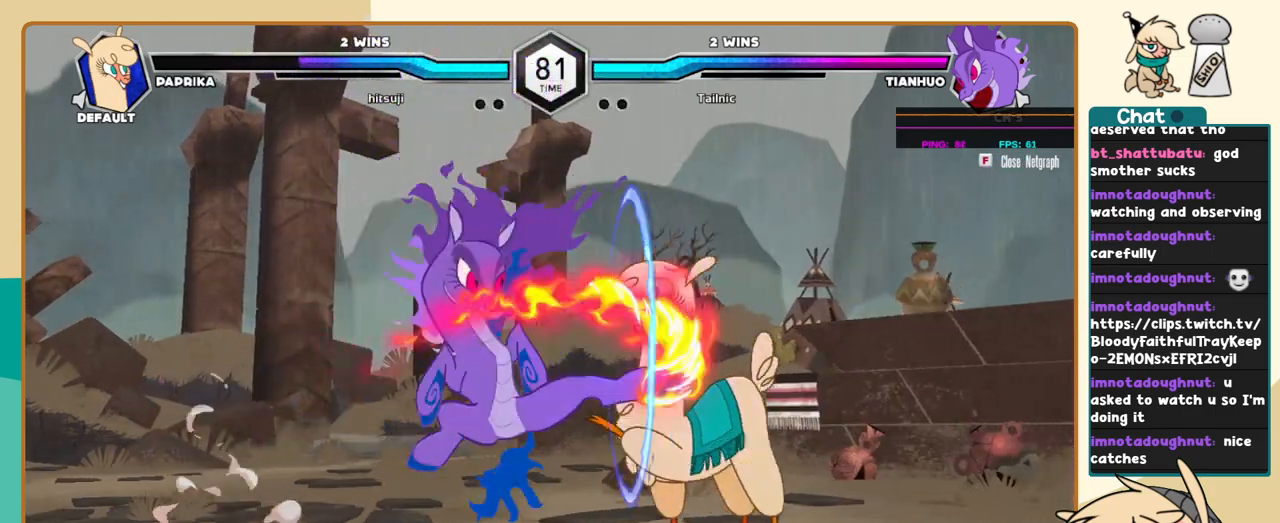
{"keys": ["k", "l"], "events": [[167, "k", "down"], [167, "x", "down"], [217, "x", "up"]]}
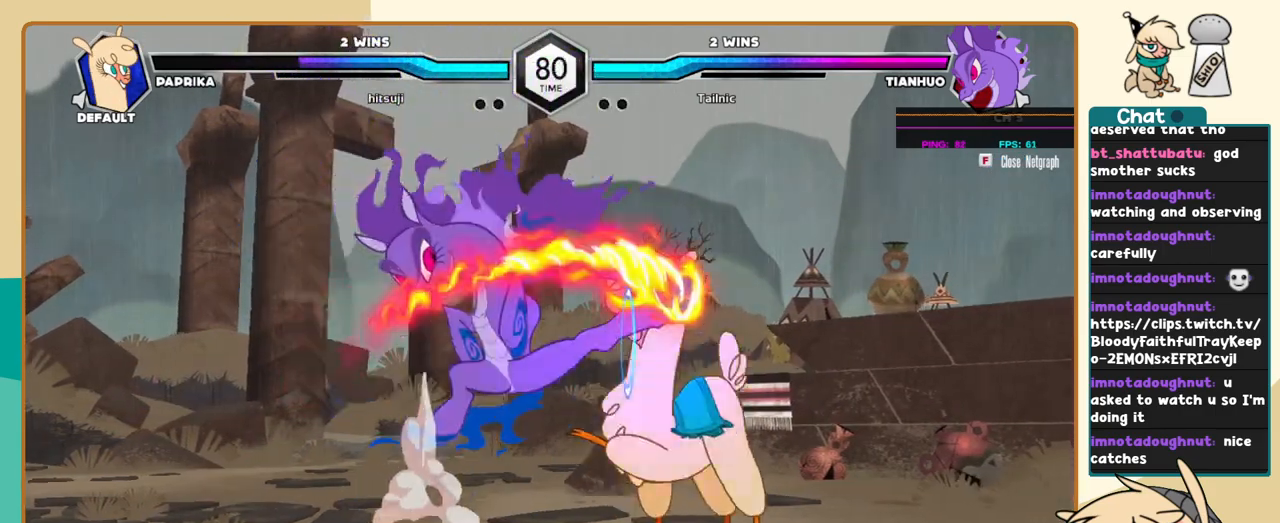
{"keys": ["k", "l"], "events": [[50, "k", "up"], [367, "k", "down"]]}
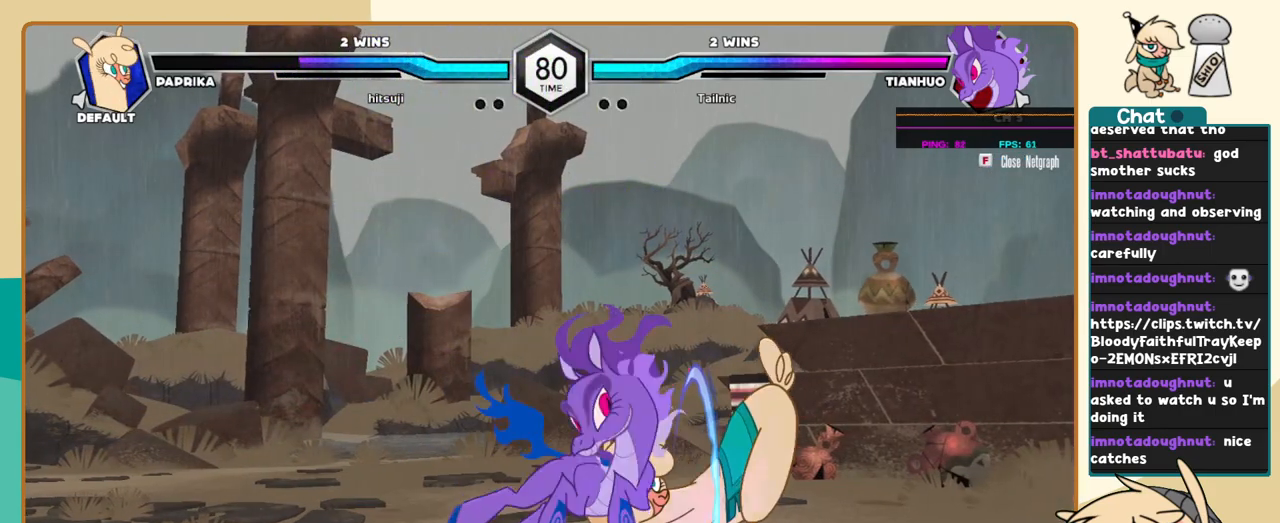
{"keys": ["k", "l"], "events": []}
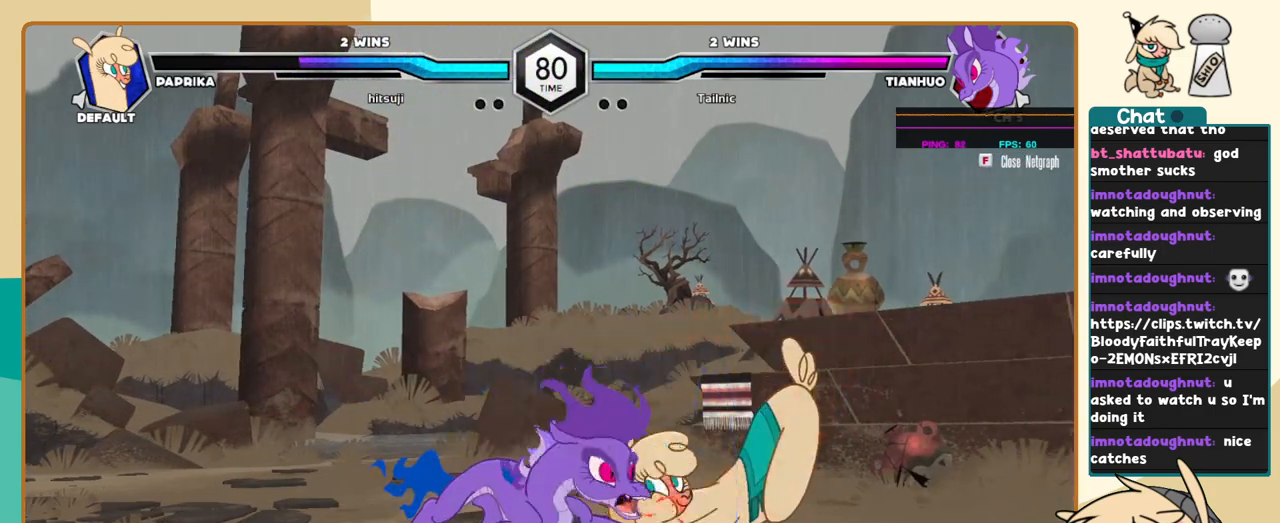
{"keys": ["l"], "events": [[500, "k", "up"]]}
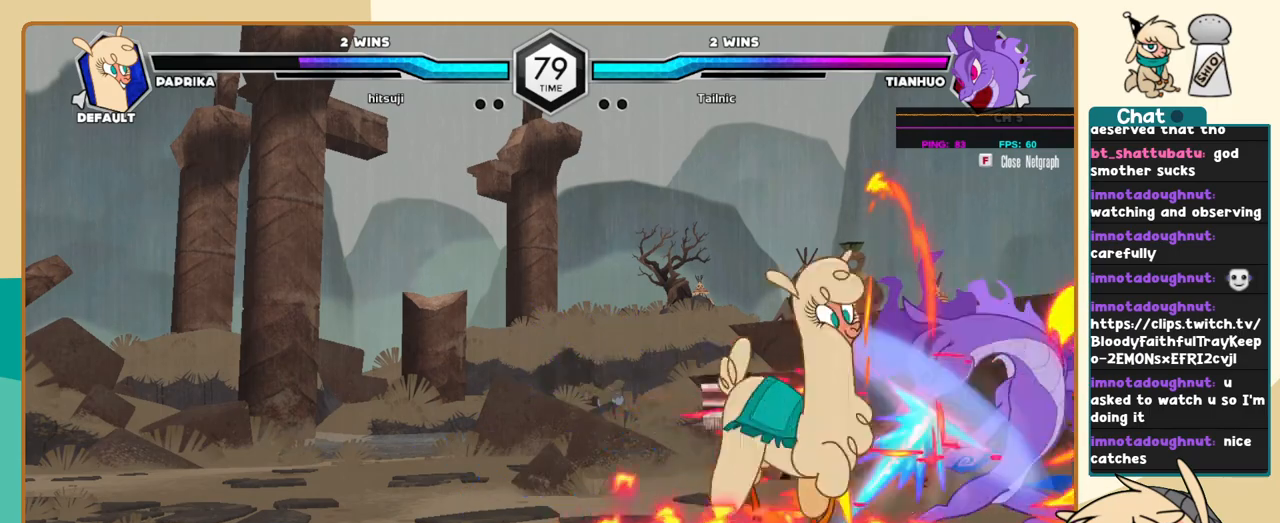
{"keys": ["j"], "events": [[134, "j", "down"], [134, "l", "up"]]}
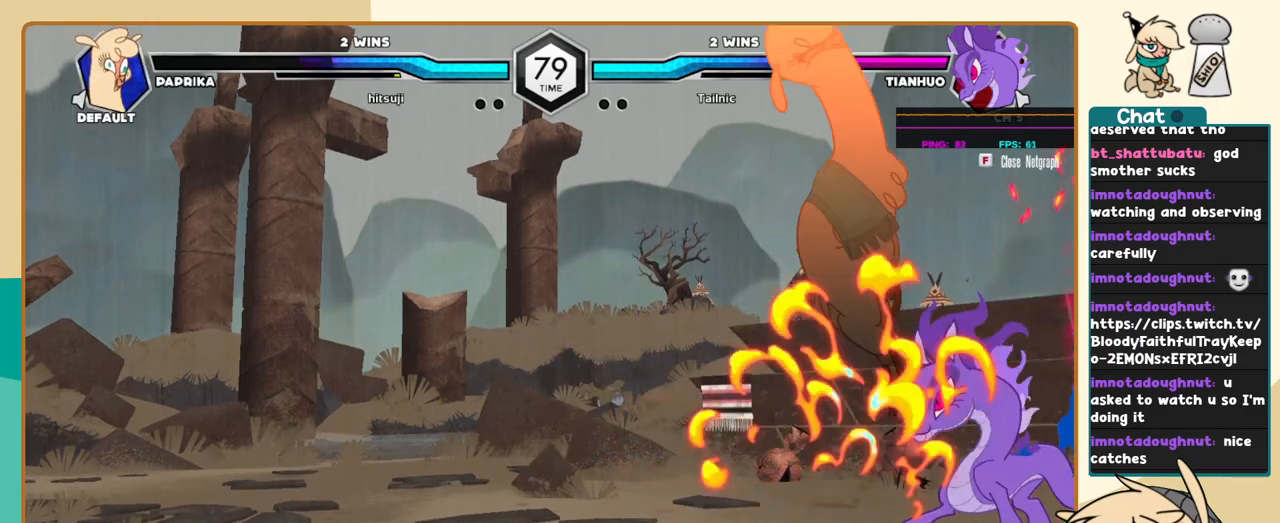
{"keys": ["c", "j"], "events": [[17, "c", "down"]]}
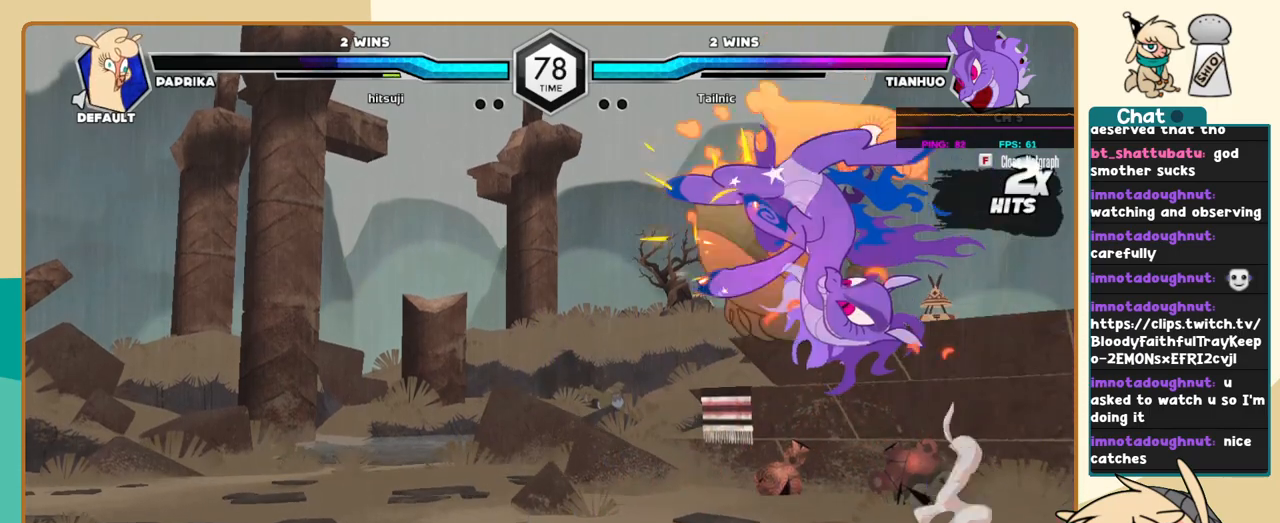
{"keys": ["c", "j"], "events": []}
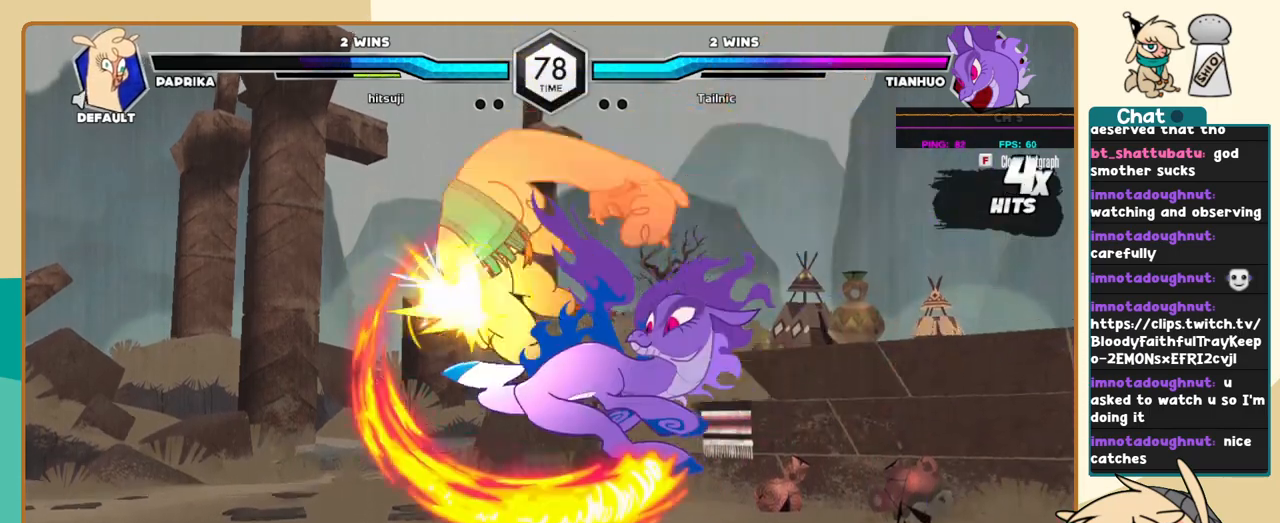
{"keys": ["c", "j"], "events": []}
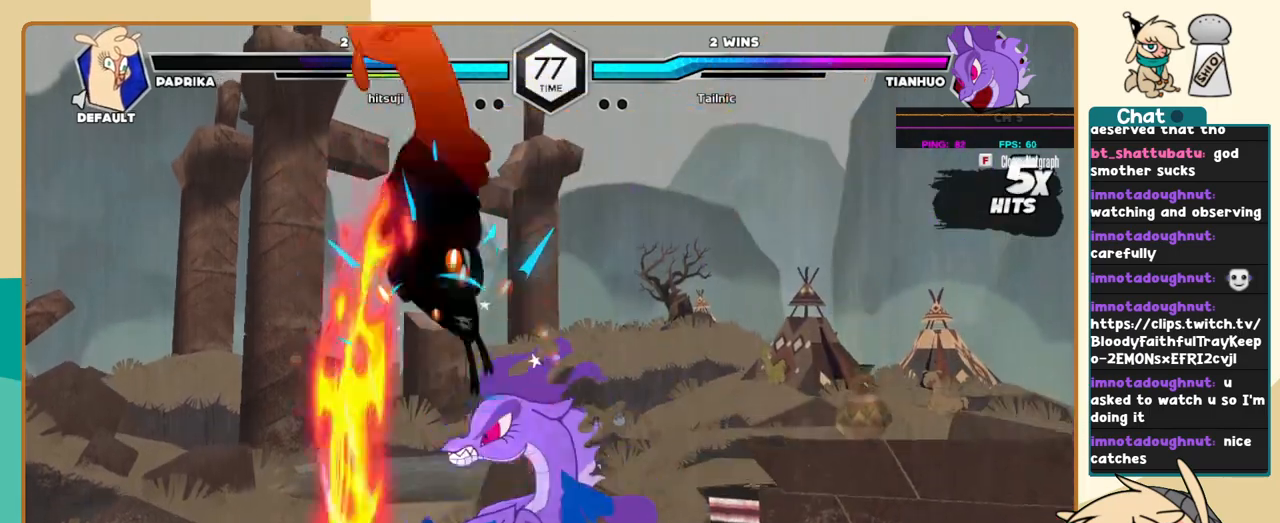
{"keys": ["c", "j"], "events": []}
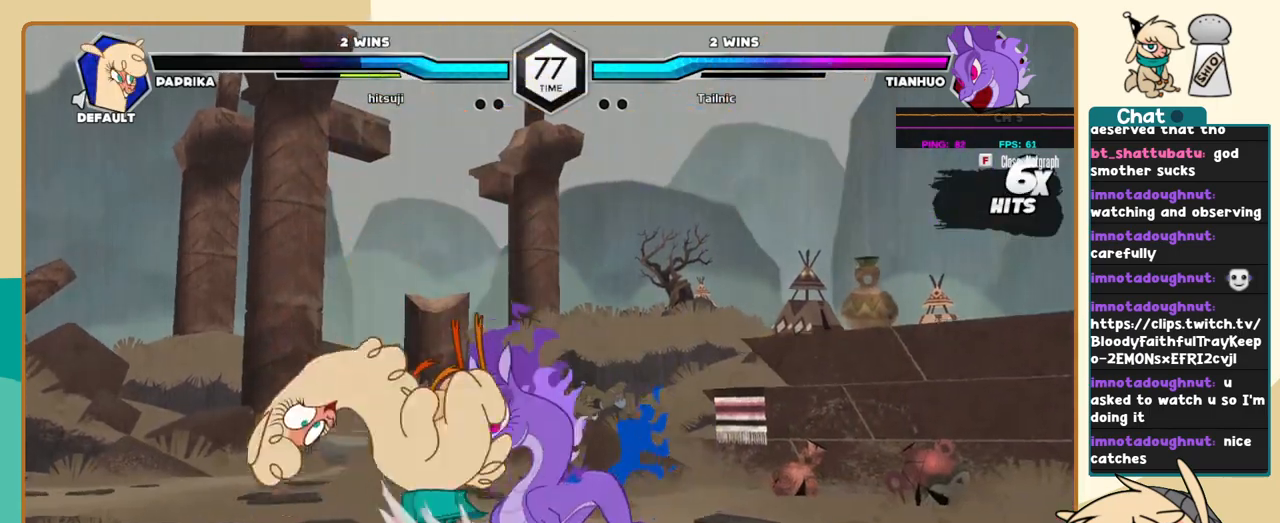
{"keys": ["c", "j"], "events": []}
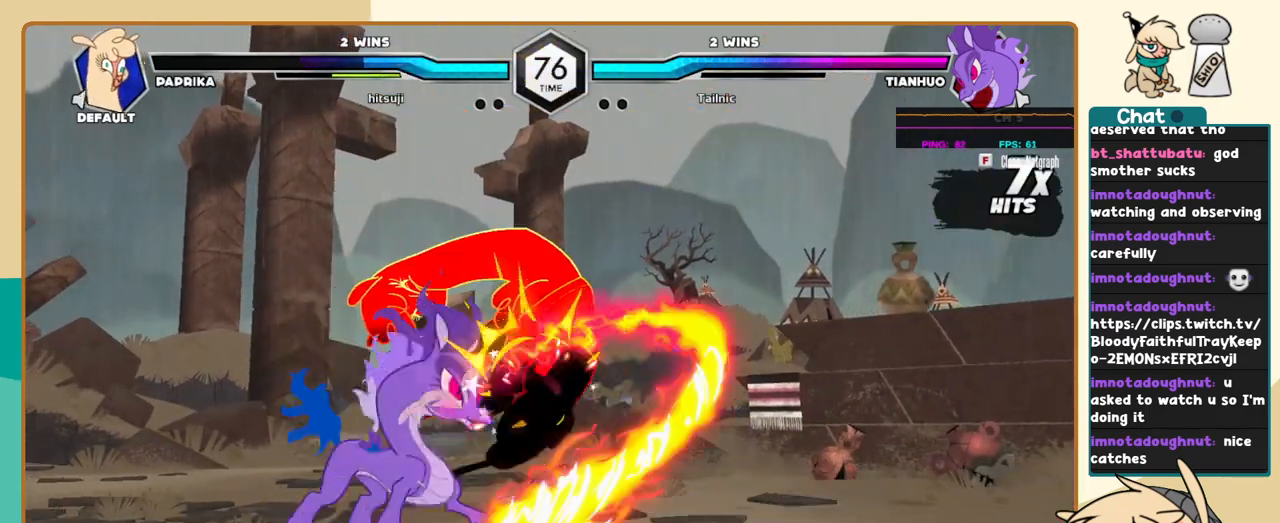
{"keys": ["c", "j"], "events": []}
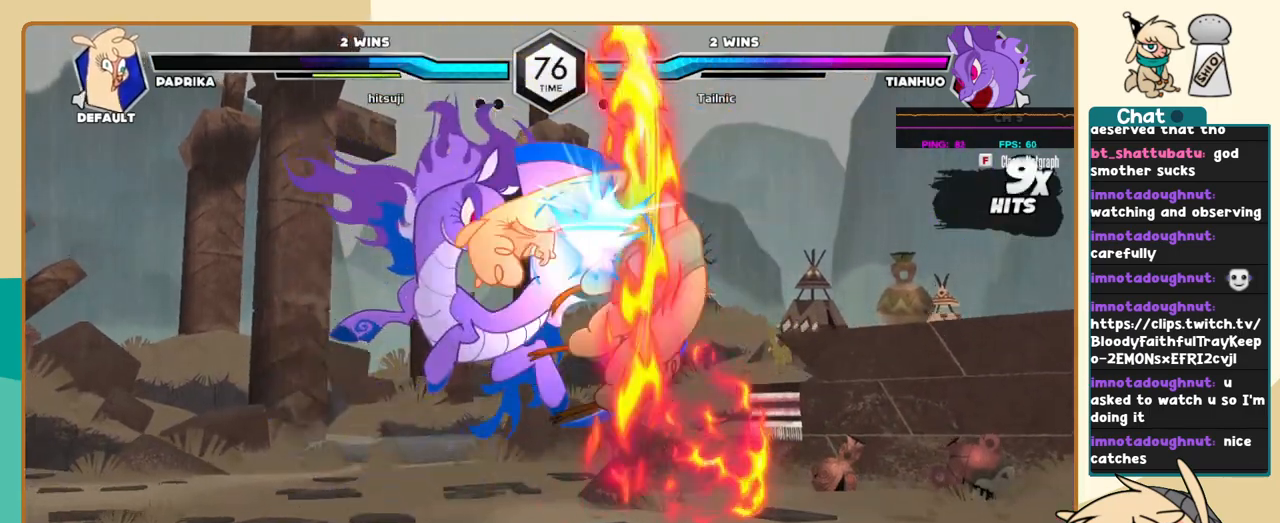
{"keys": ["c", "j"], "events": []}
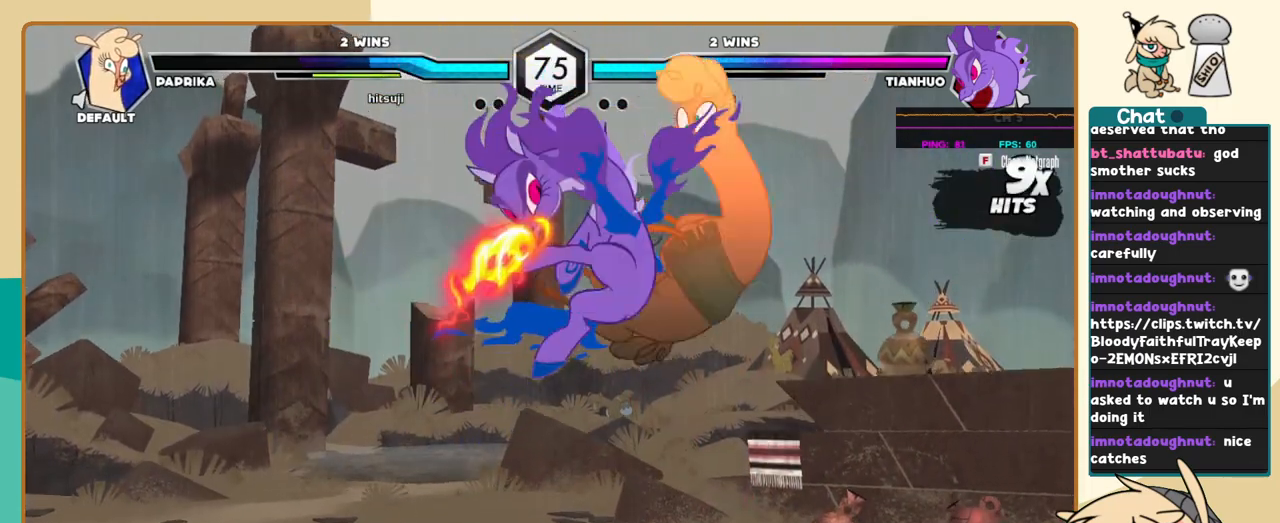
{"keys": ["j"], "events": [[167, "c", "up"]]}
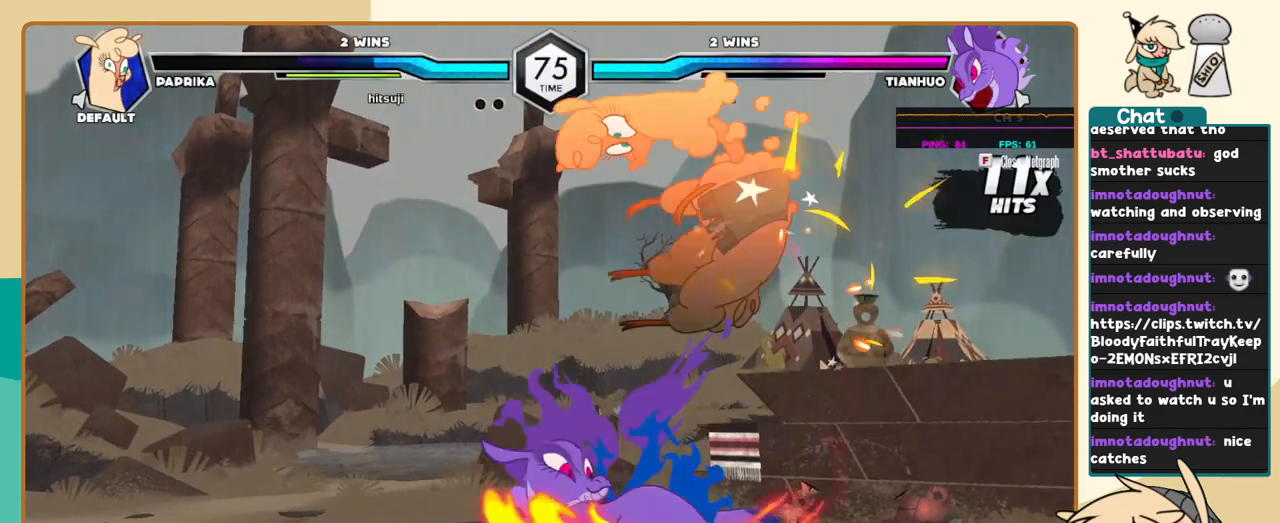
{"keys": ["j"], "events": []}